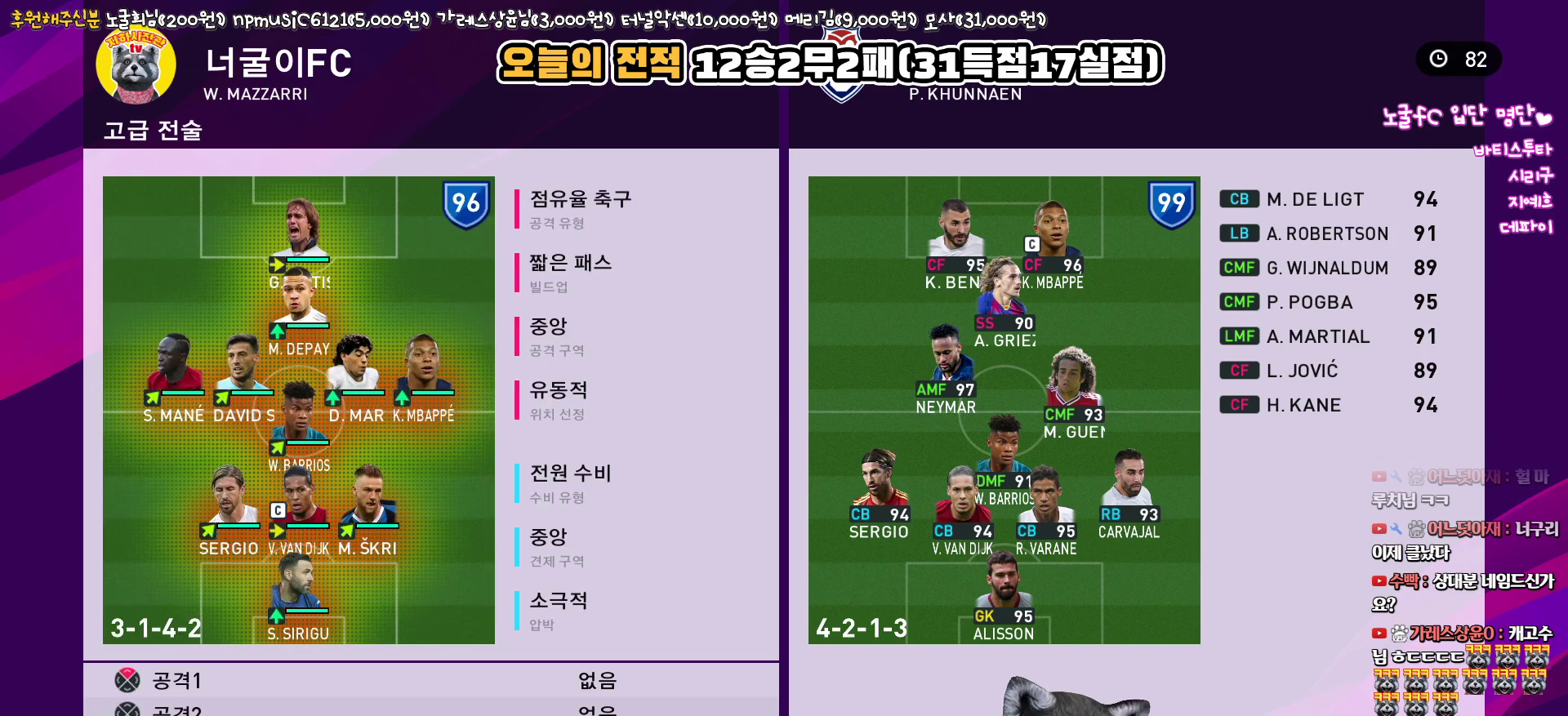
Gameplay with a controller (PlayStation layout); each line is a JSON object with the inputs held at the frame after it. "events" lists button and stick changes between this image and that frame as [ms after this image, input, new state], when the widget could be followed in between.
{"buttons": [], "left_stick": "center", "right_stick": "center", "events": [[50, "CROSS", "up"], [367, "DPAD_RIGHT", "down"], [417, "DPAD_RIGHT", "up"]]}
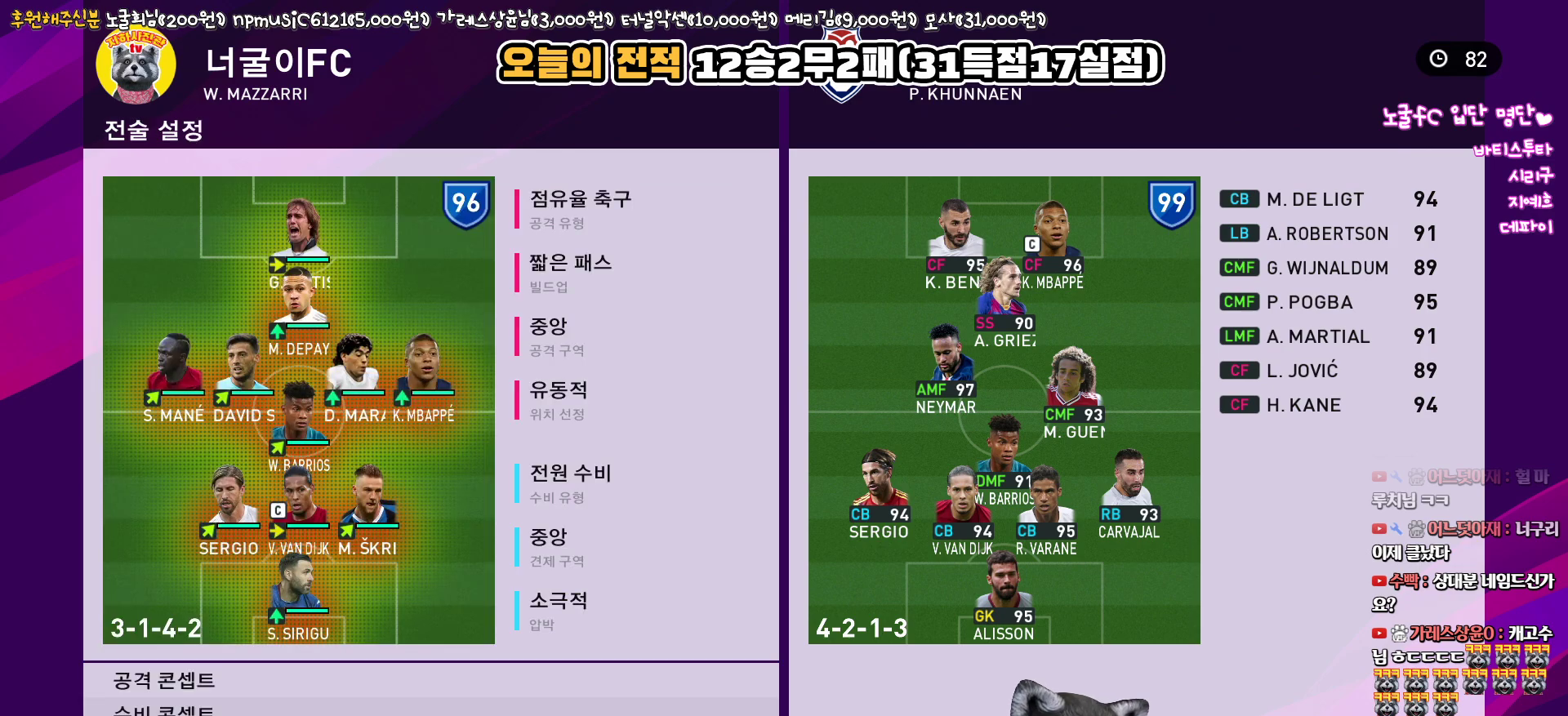
{"buttons": ["DPAD_RIGHT"], "left_stick": "center", "right_stick": "center", "events": [[17, "DPAD_RIGHT", "down"], [83, "DPAD_RIGHT", "up"], [250, "CROSS", "down"], [367, "CROSS", "up"], [433, "DPAD_RIGHT", "down"]]}
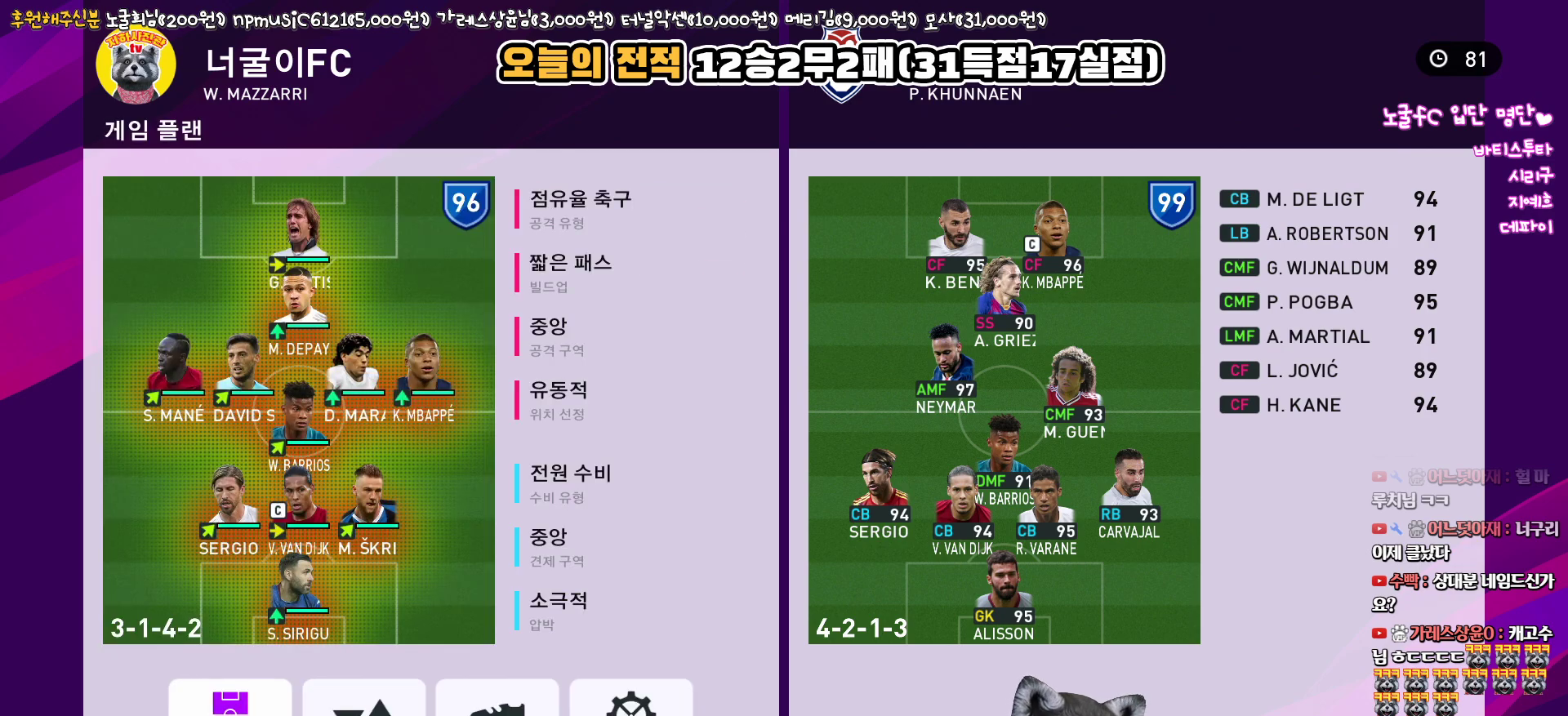
{"buttons": ["CIRCLE"], "left_stick": "center", "right_stick": "center", "events": [[33, "DPAD_RIGHT", "up"], [117, "DPAD_RIGHT", "down"], [233, "DPAD_RIGHT", "up"], [467, "CIRCLE", "down"]]}
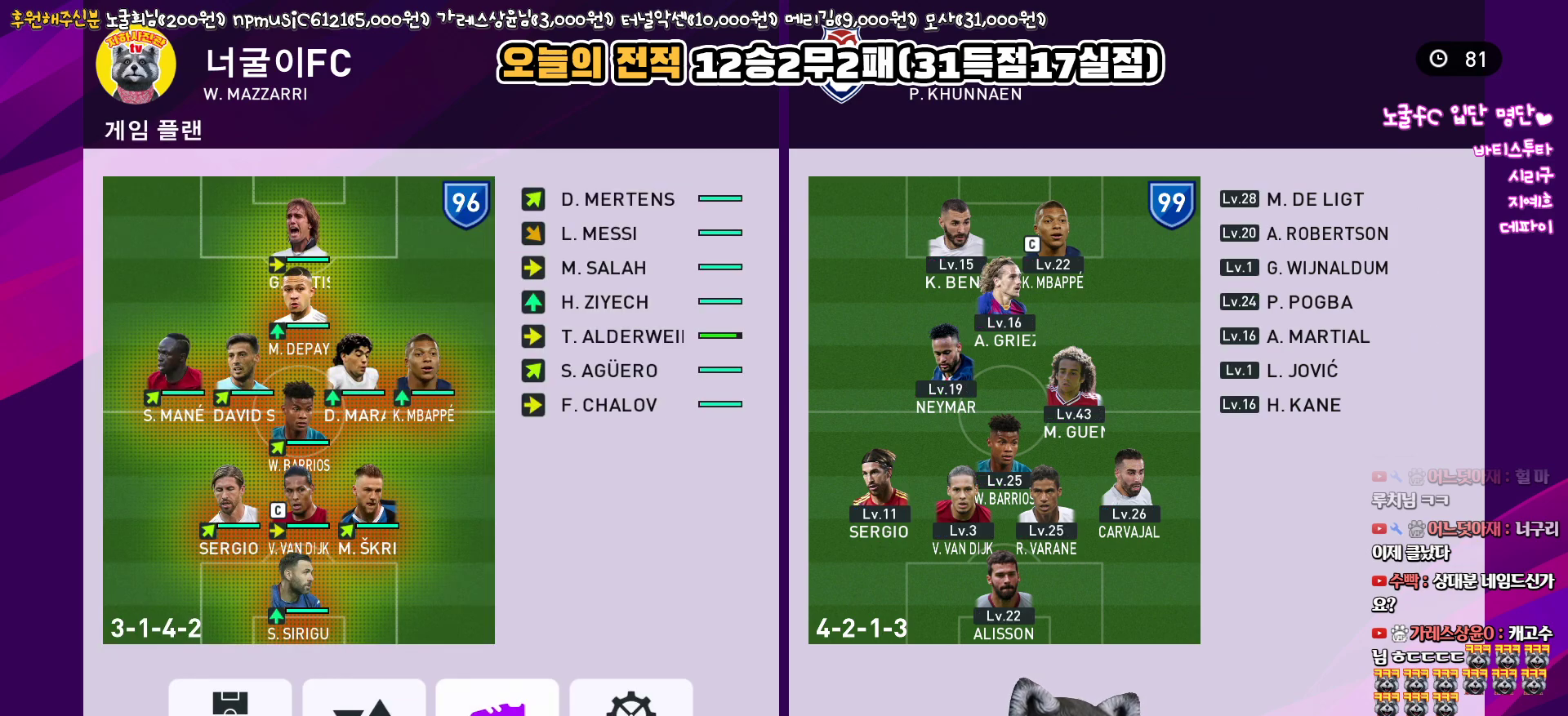
{"buttons": [], "left_stick": "center", "right_stick": "center", "events": [[83, "CIRCLE", "up"]]}
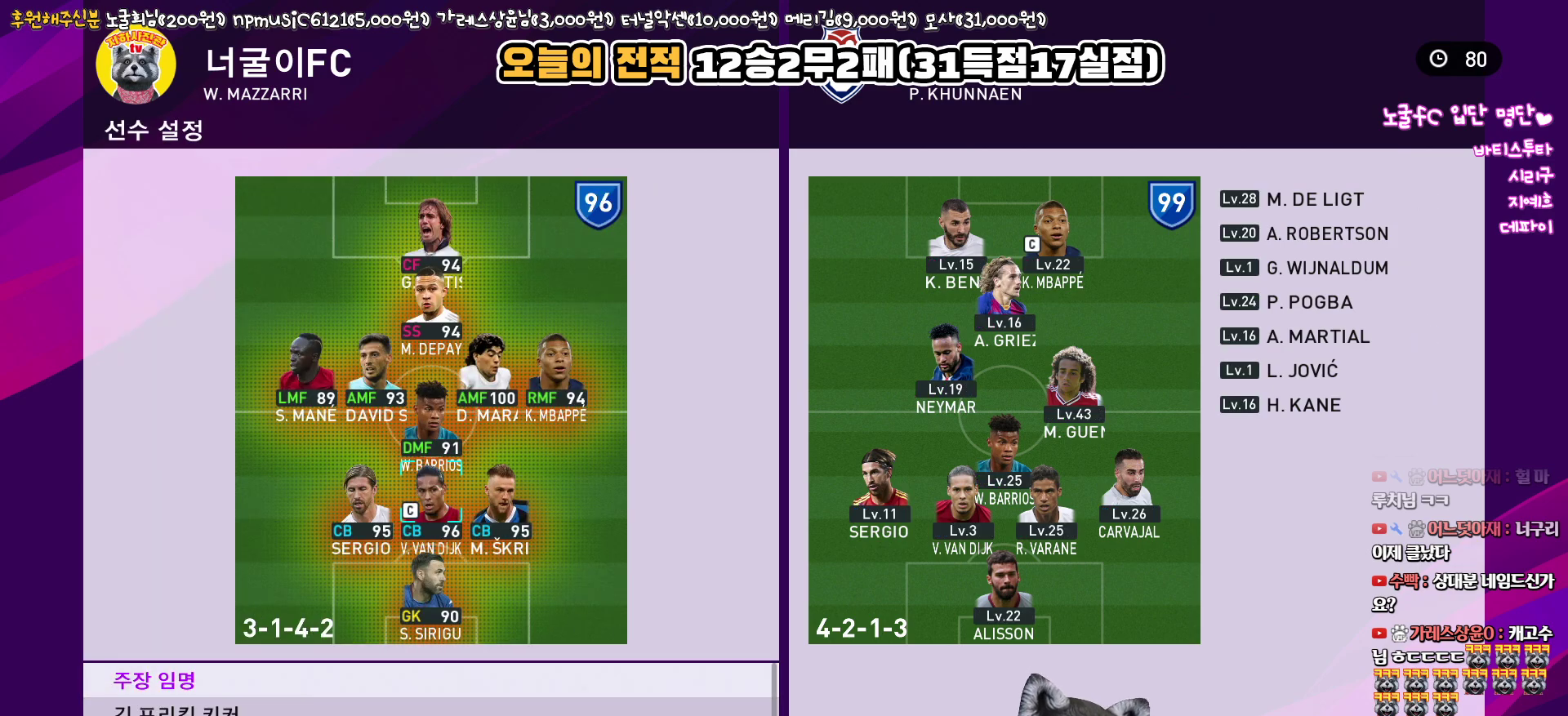
{"buttons": ["CROSS"], "left_stick": "center", "right_stick": "center", "events": [[483, "CROSS", "down"]]}
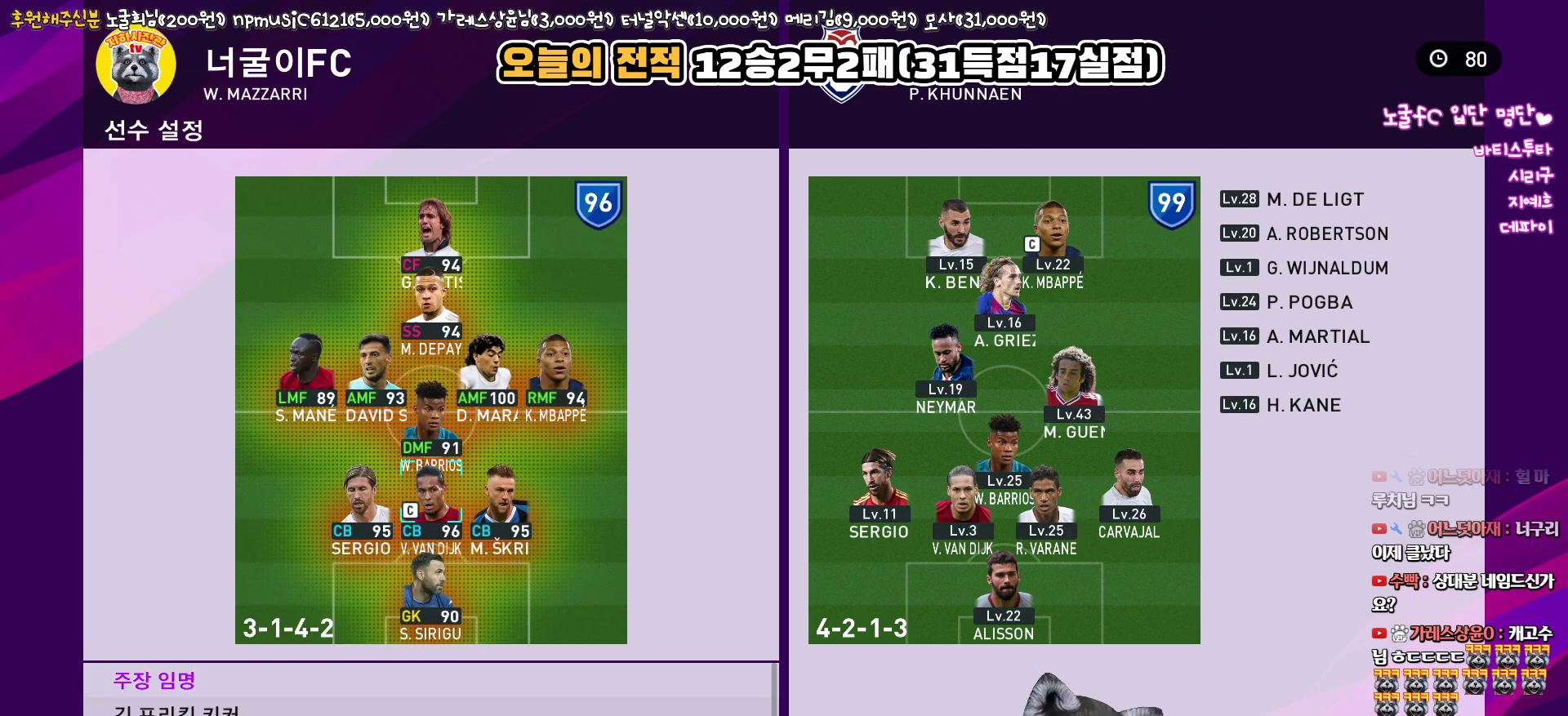
{"buttons": [], "left_stick": "center", "right_stick": "center", "events": [[100, "CROSS", "up"]]}
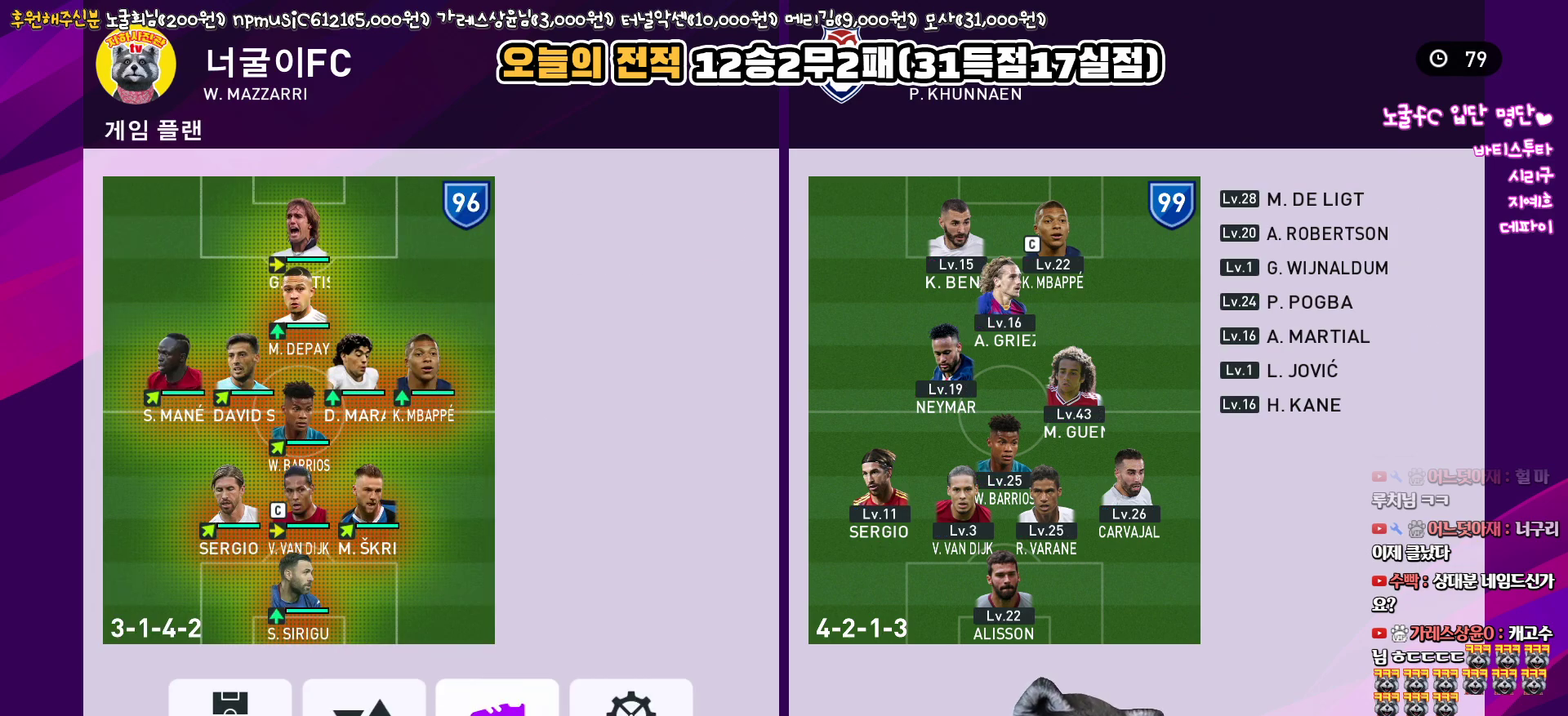
{"buttons": ["DPAD_DOWN"], "left_stick": "center", "right_stick": "center", "events": [[83, "CIRCLE", "down"], [183, "CIRCLE", "up"], [333, "DPAD_DOWN", "down"]]}
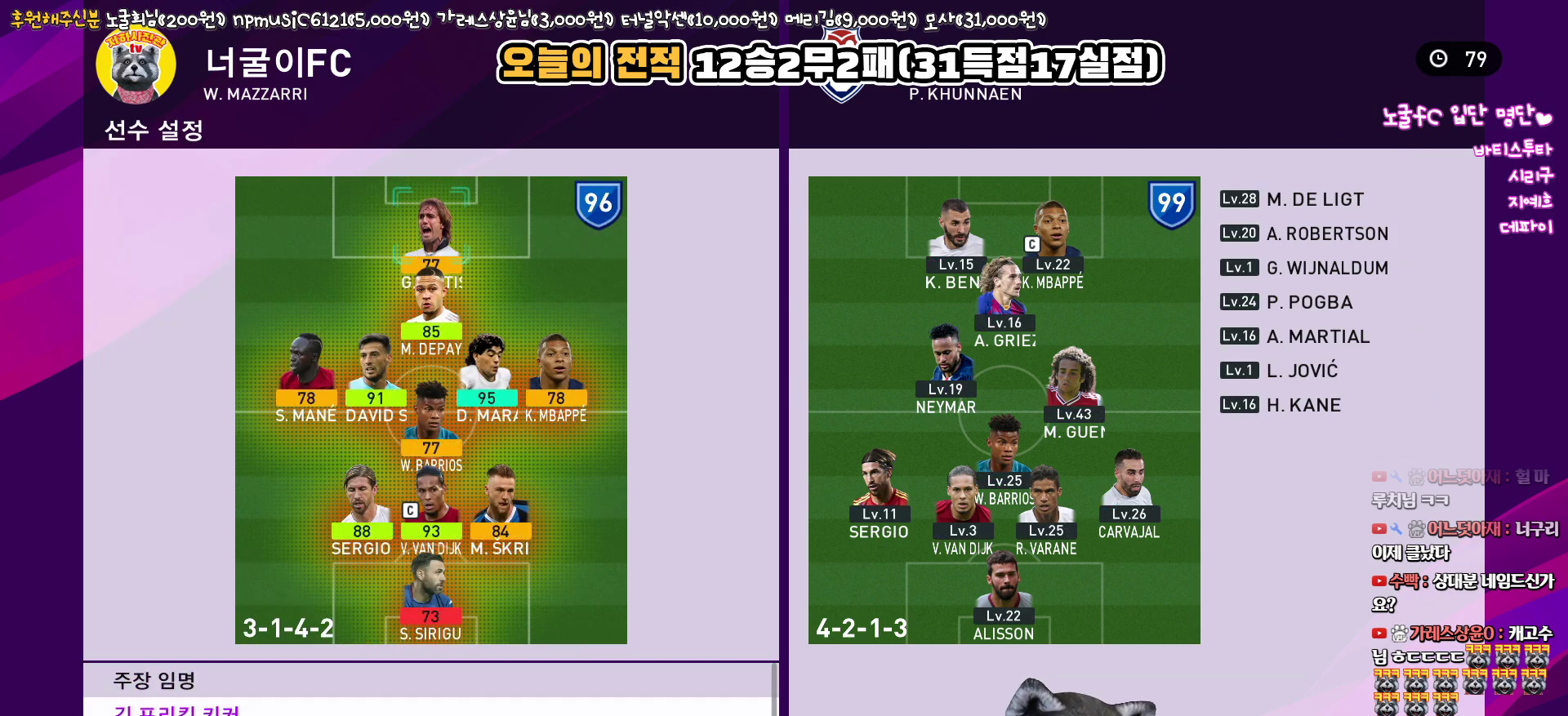
{"buttons": ["DPAD_DOWN"], "left_stick": "center", "right_stick": "center", "events": []}
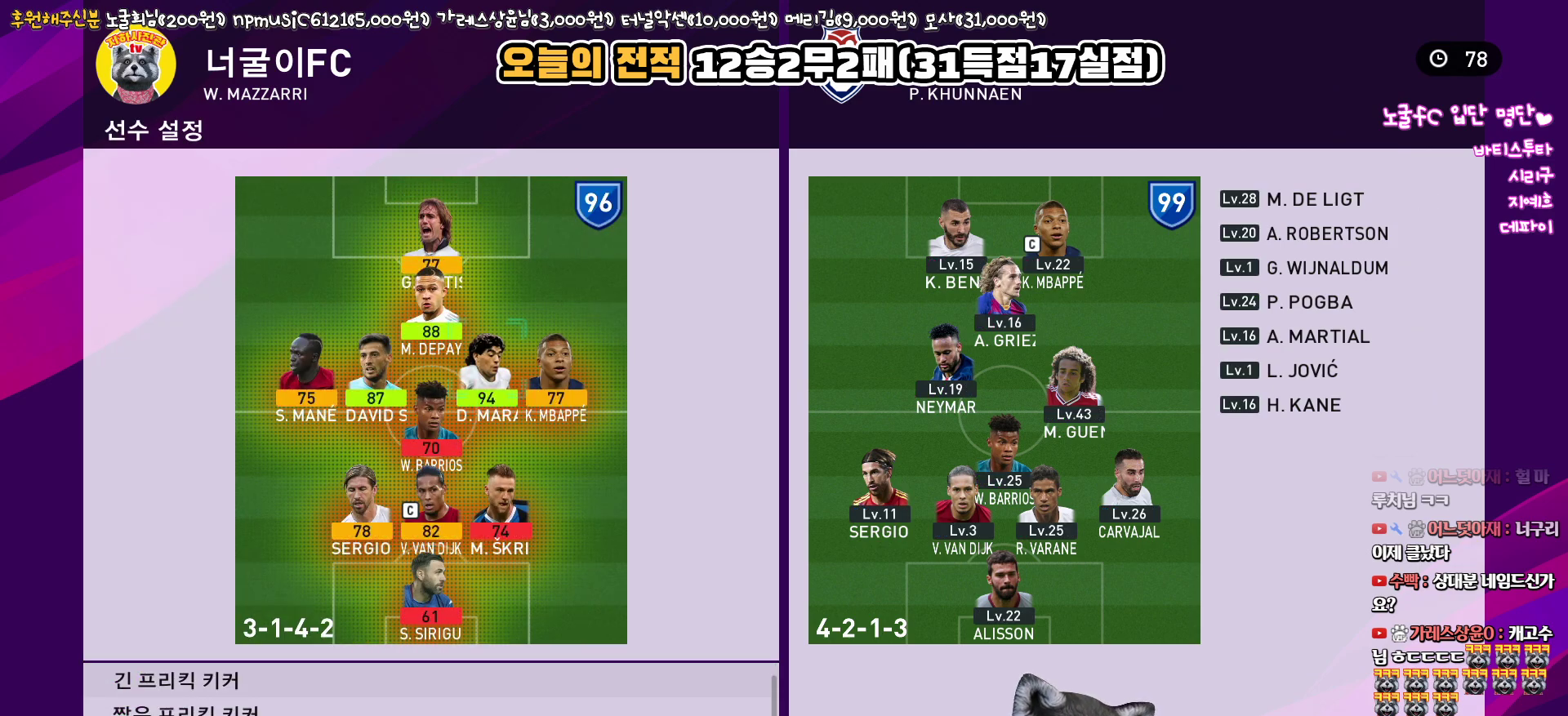
{"buttons": ["DPAD_DOWN"], "left_stick": "center", "right_stick": "center", "events": []}
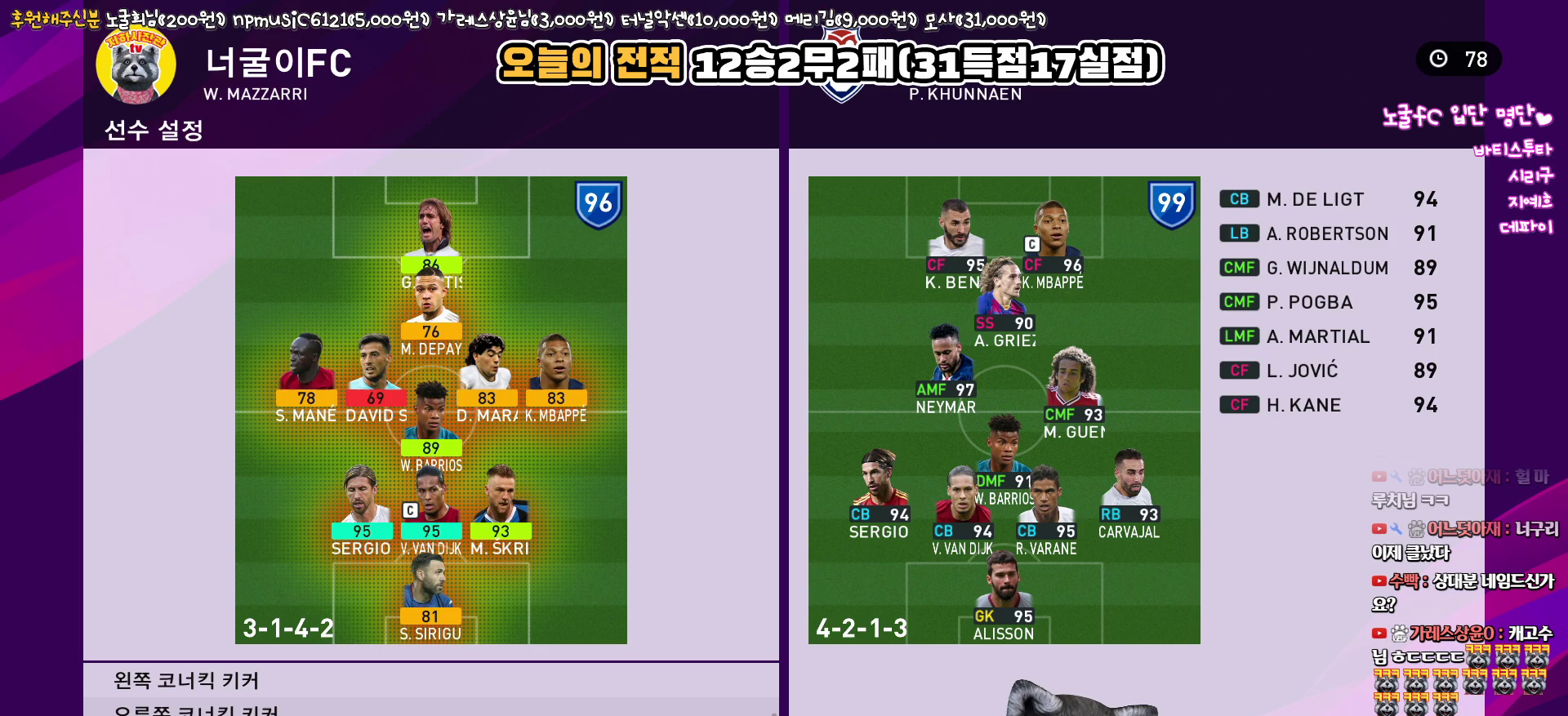
{"buttons": [], "left_stick": "center", "right_stick": "center", "events": [[200, "DPAD_DOWN", "up"], [400, "DPAD_UP", "down"], [483, "DPAD_UP", "up"]]}
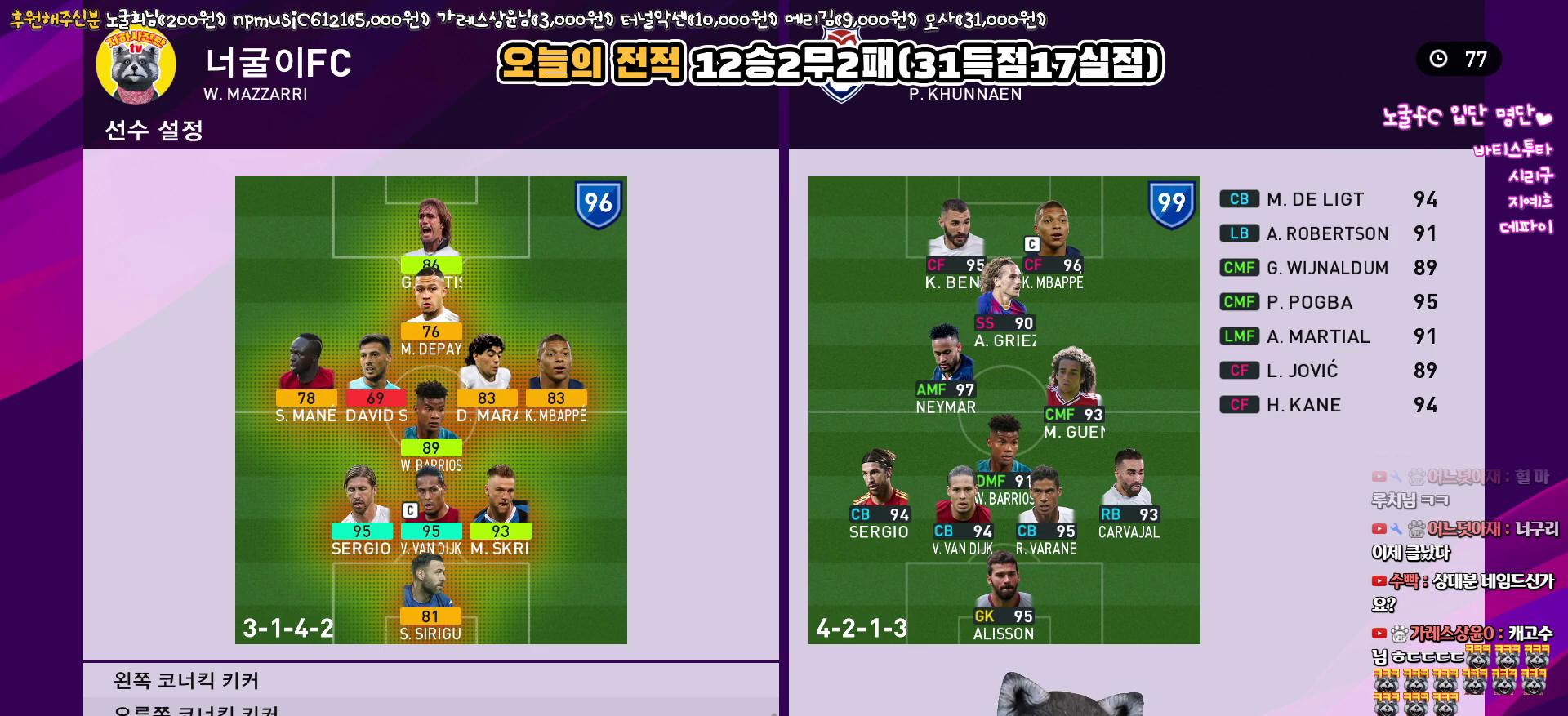
{"buttons": ["CIRCLE"], "left_stick": "center", "right_stick": "center", "events": [[117, "DPAD_DOWN", "down"], [250, "DPAD_DOWN", "up"], [417, "CIRCLE", "down"]]}
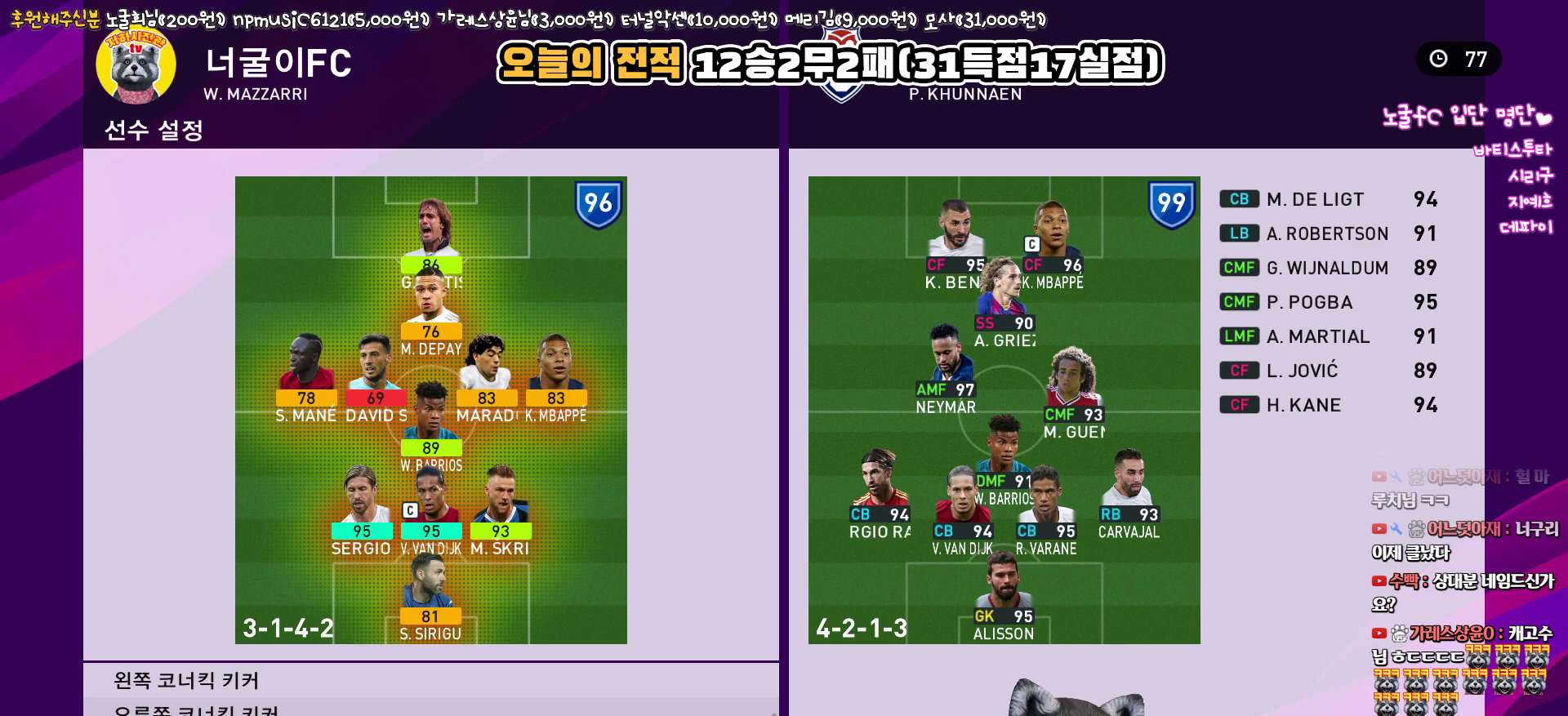
{"buttons": [], "left_stick": "center", "right_stick": "center", "events": [[50, "CIRCLE", "up"]]}
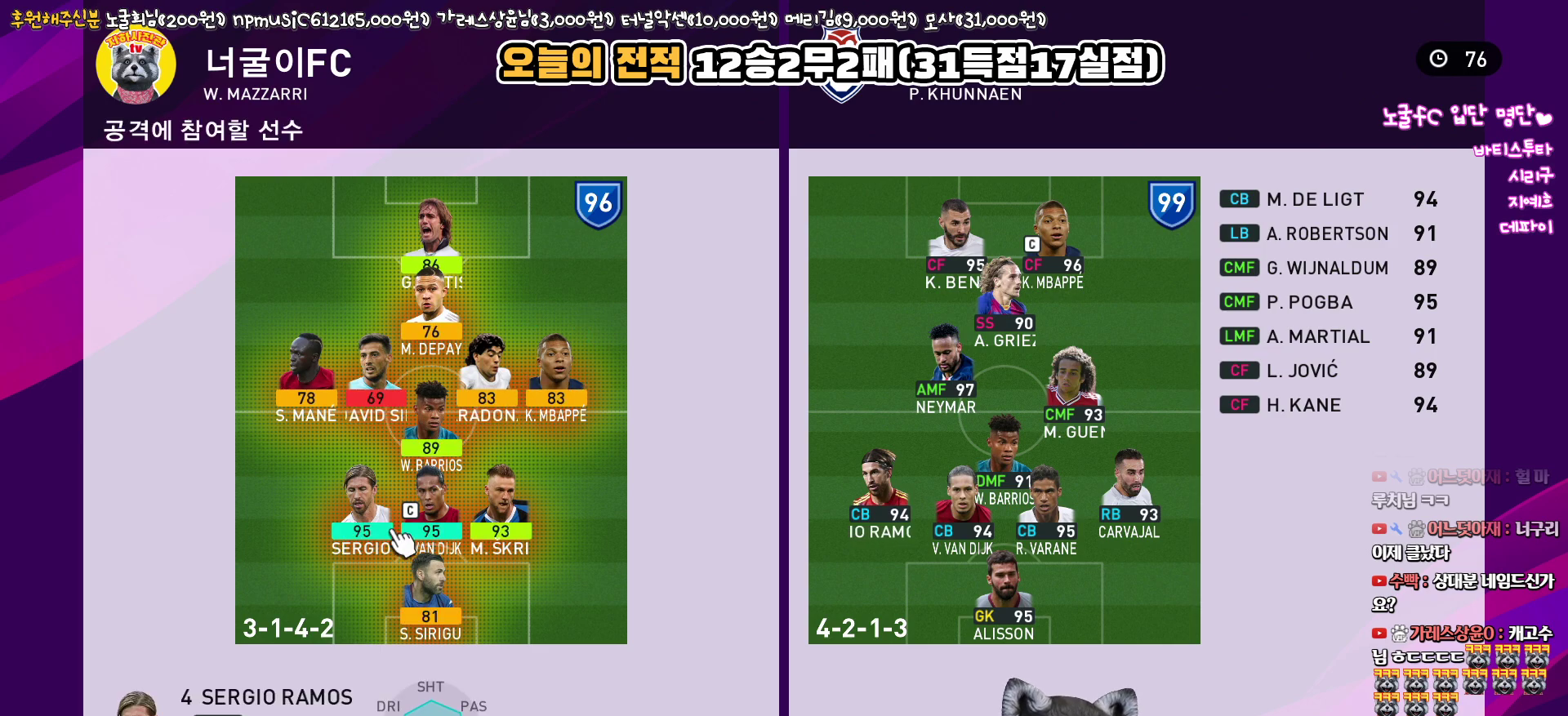
{"buttons": [], "left_stick": "center", "right_stick": "center", "events": []}
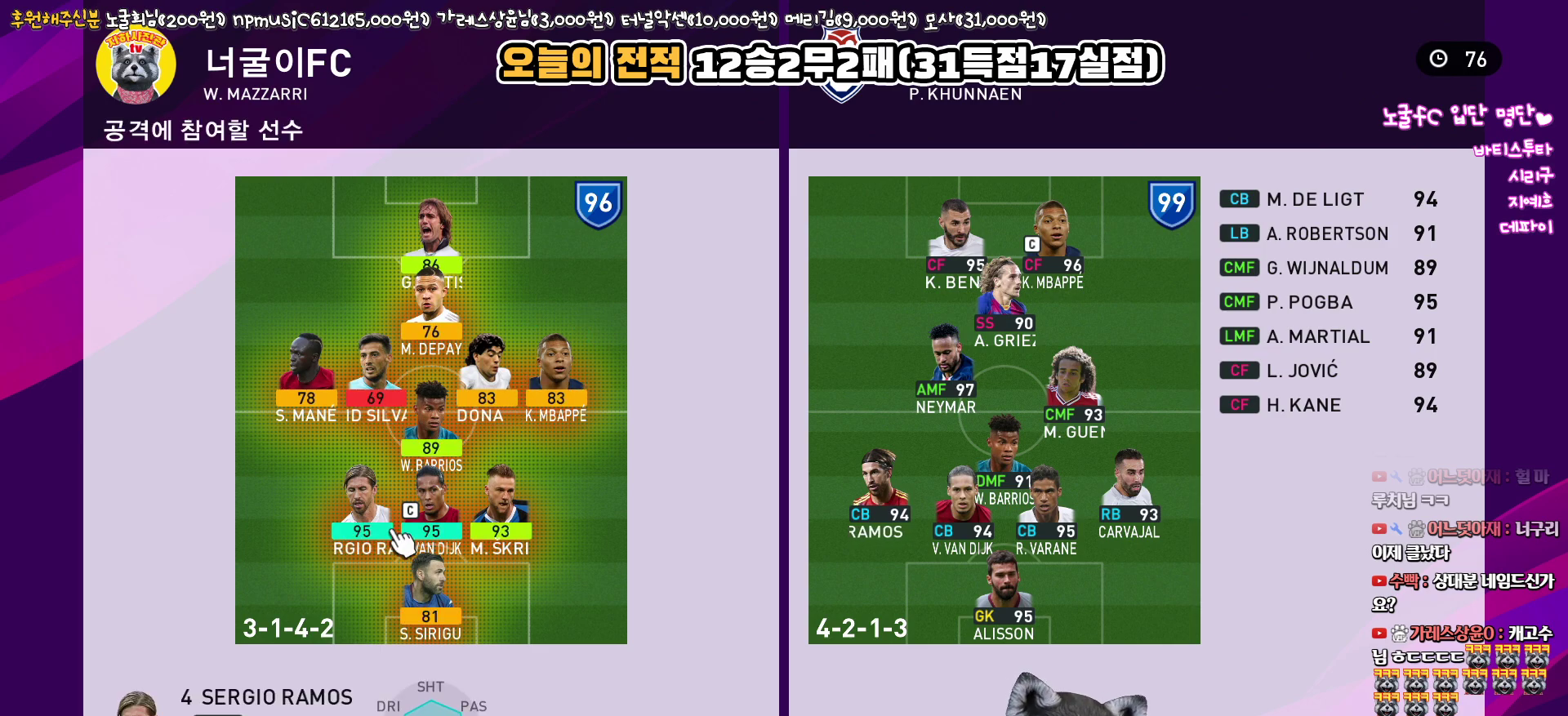
{"buttons": [], "left_stick": "center", "right_stick": "center", "events": []}
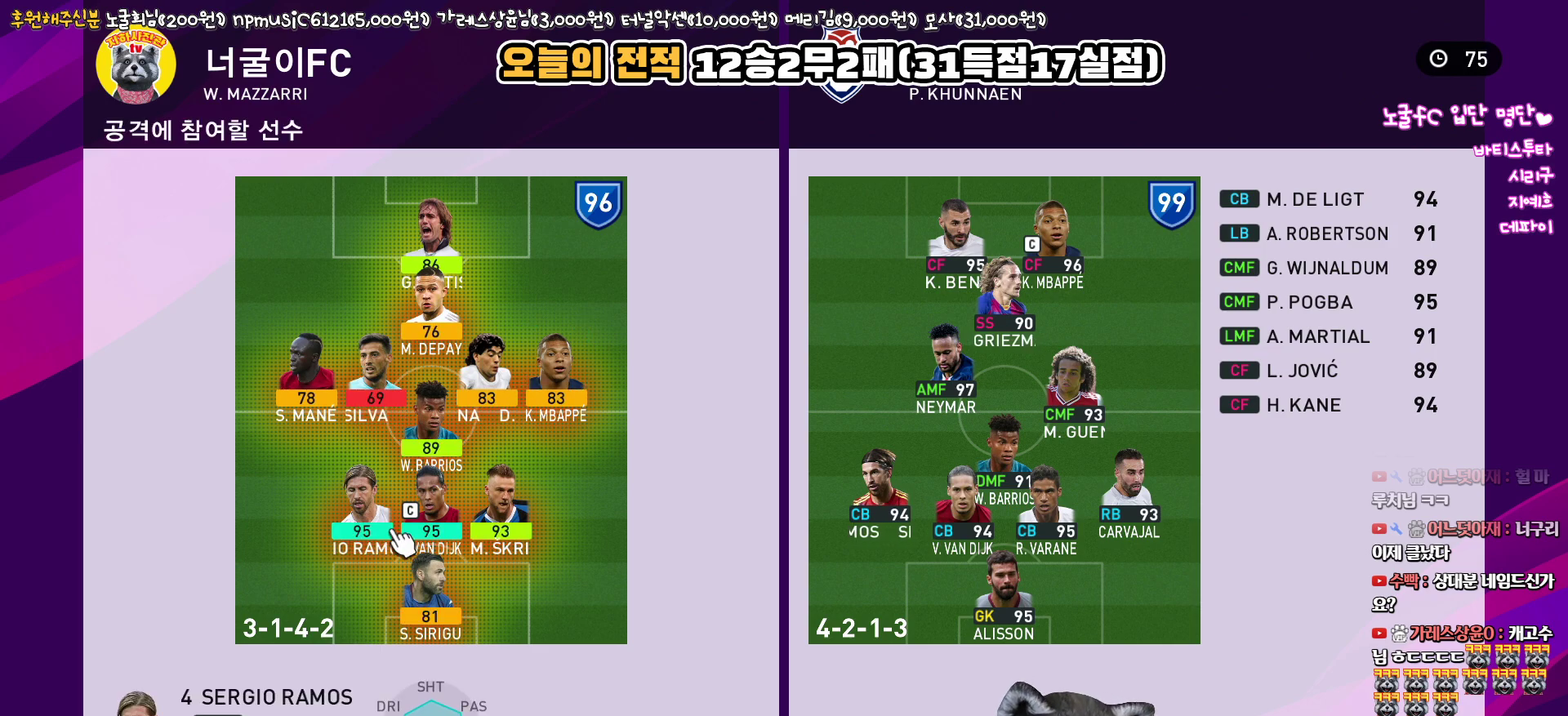
{"buttons": [], "left_stick": "center", "right_stick": "center", "events": [[250, "DPAD_RIGHT", "down"], [333, "DPAD_RIGHT", "up"]]}
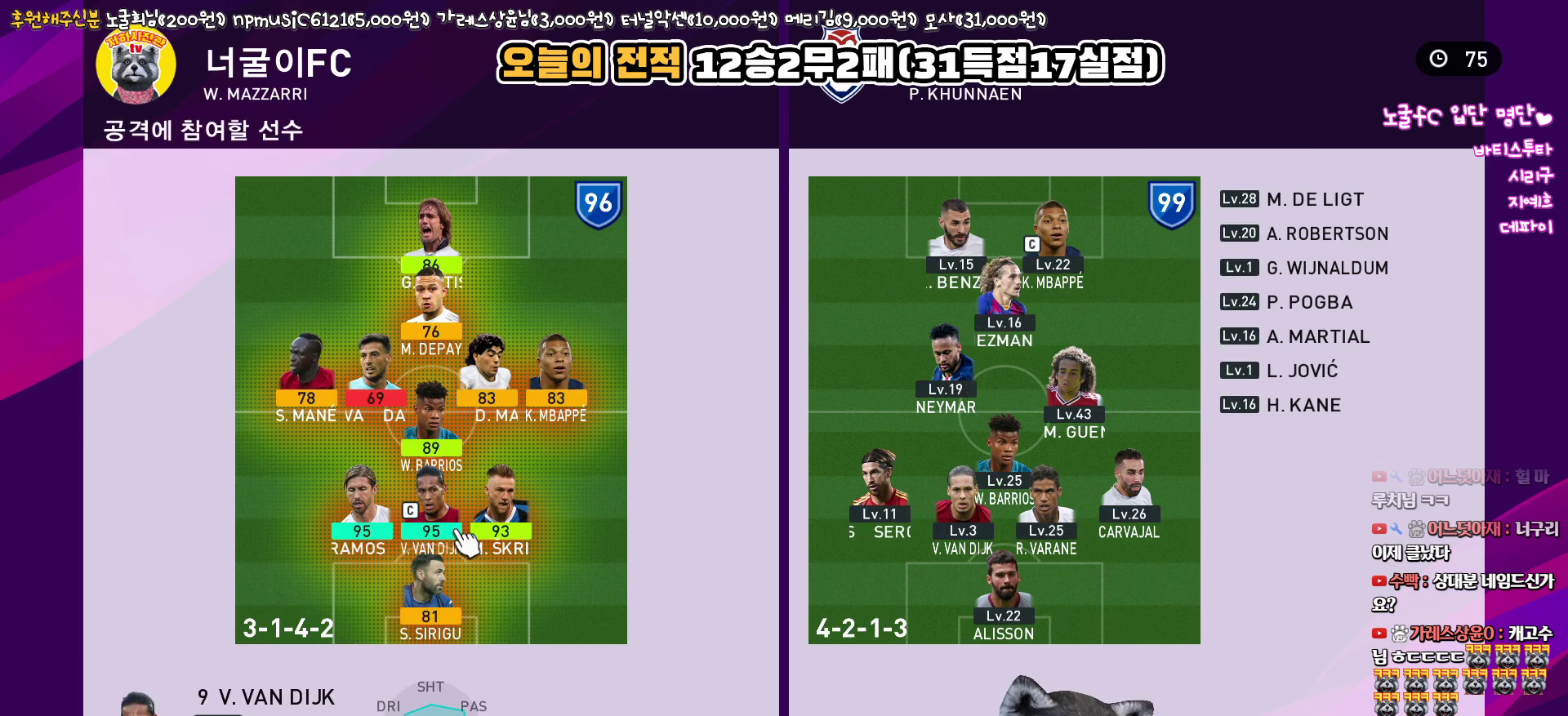
{"buttons": [], "left_stick": "center", "right_stick": "center", "events": []}
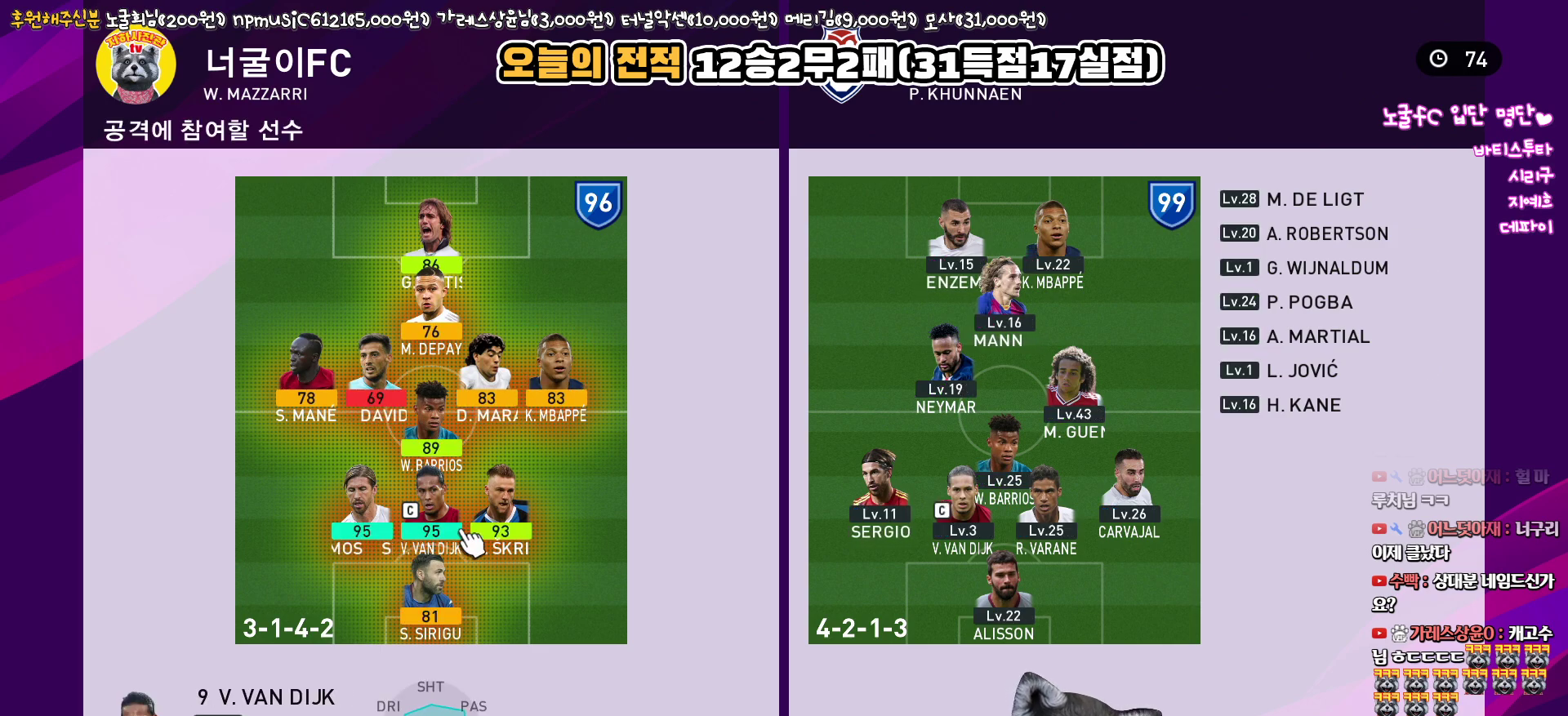
{"buttons": [], "left_stick": "center", "right_stick": "center", "events": []}
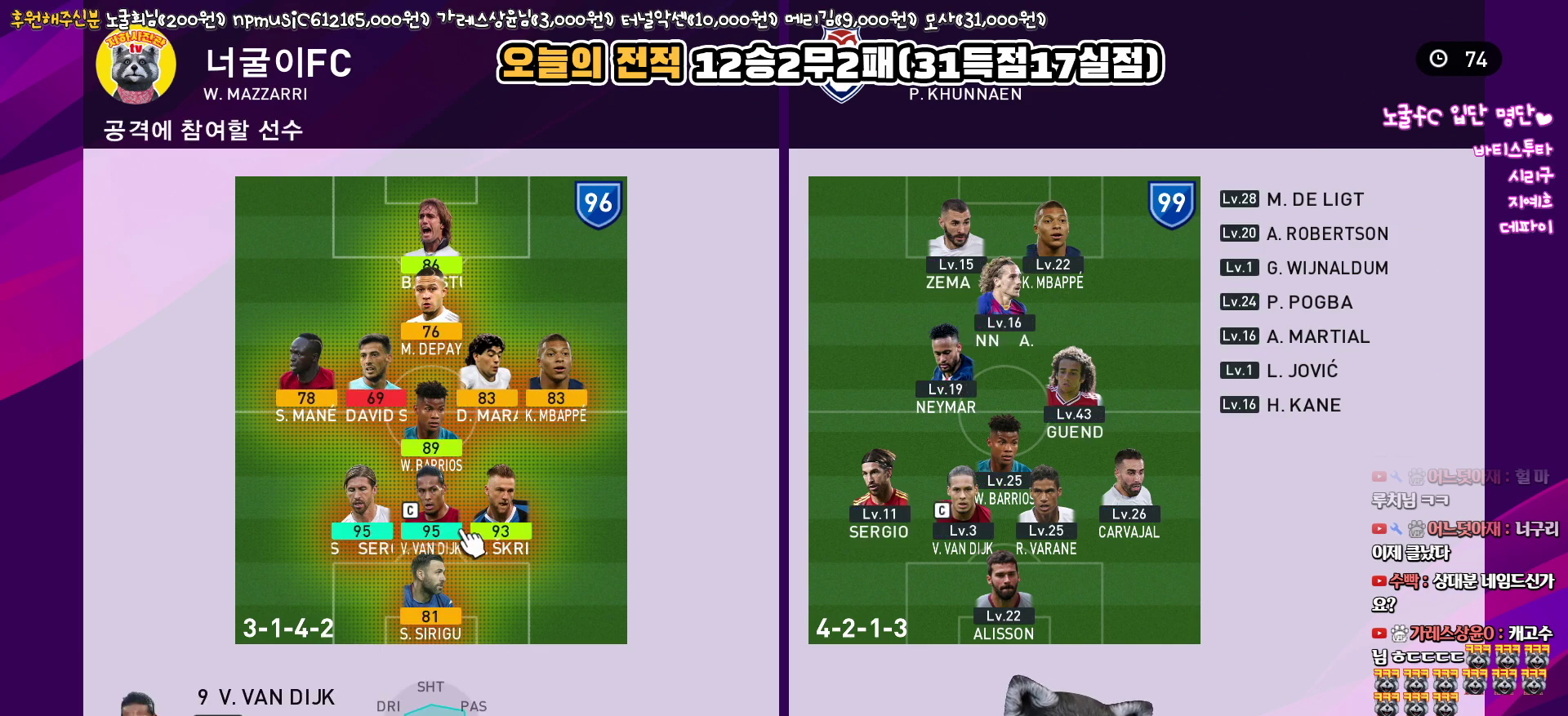
{"buttons": [], "left_stick": "center", "right_stick": "center", "events": []}
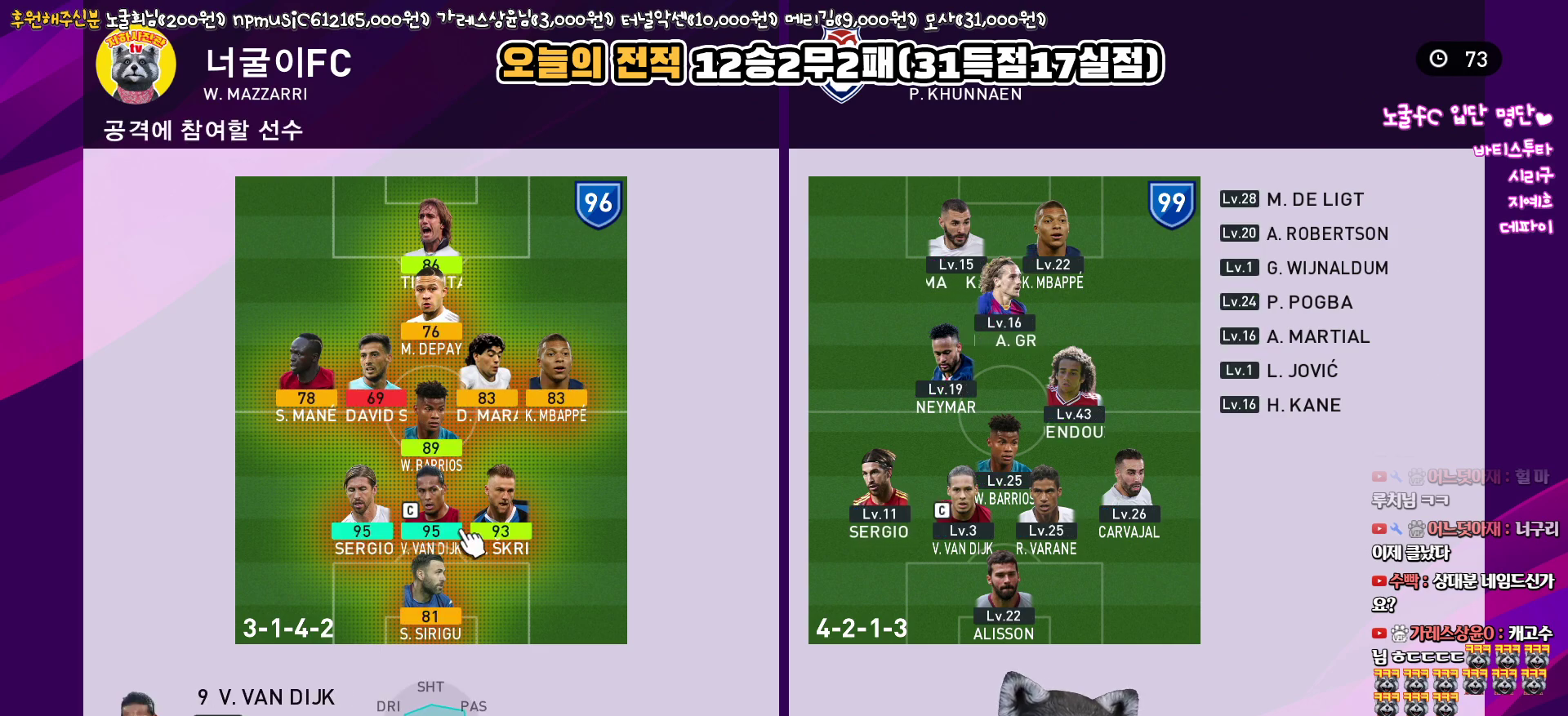
{"buttons": [], "left_stick": "center", "right_stick": "center", "events": [[367, "DPAD_UP", "down"], [450, "DPAD_UP", "up"]]}
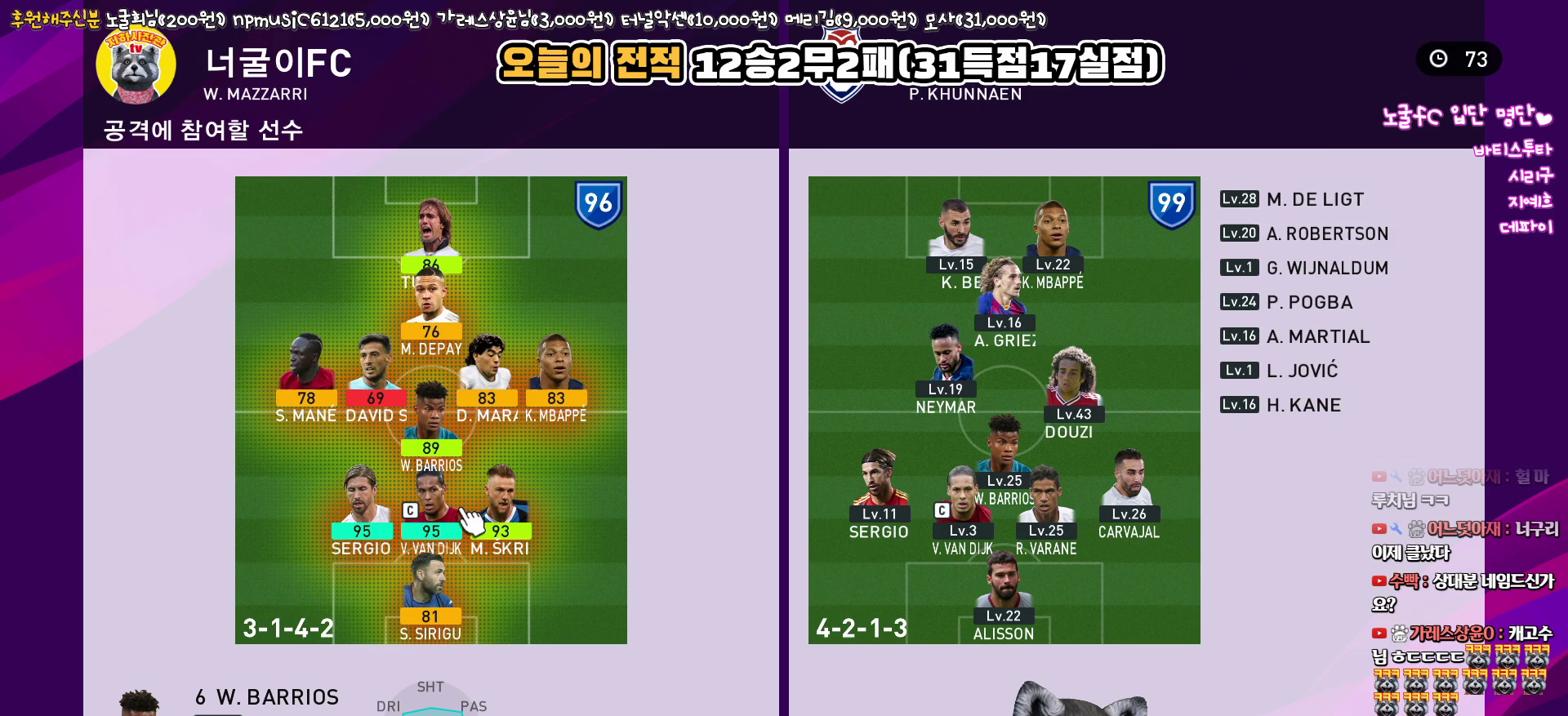
{"buttons": ["DPAD_UP"], "left_stick": "center", "right_stick": "center", "events": [[67, "DPAD_UP", "down"], [150, "DPAD_UP", "up"], [250, "DPAD_UP", "down"], [350, "DPAD_UP", "up"], [450, "DPAD_UP", "down"]]}
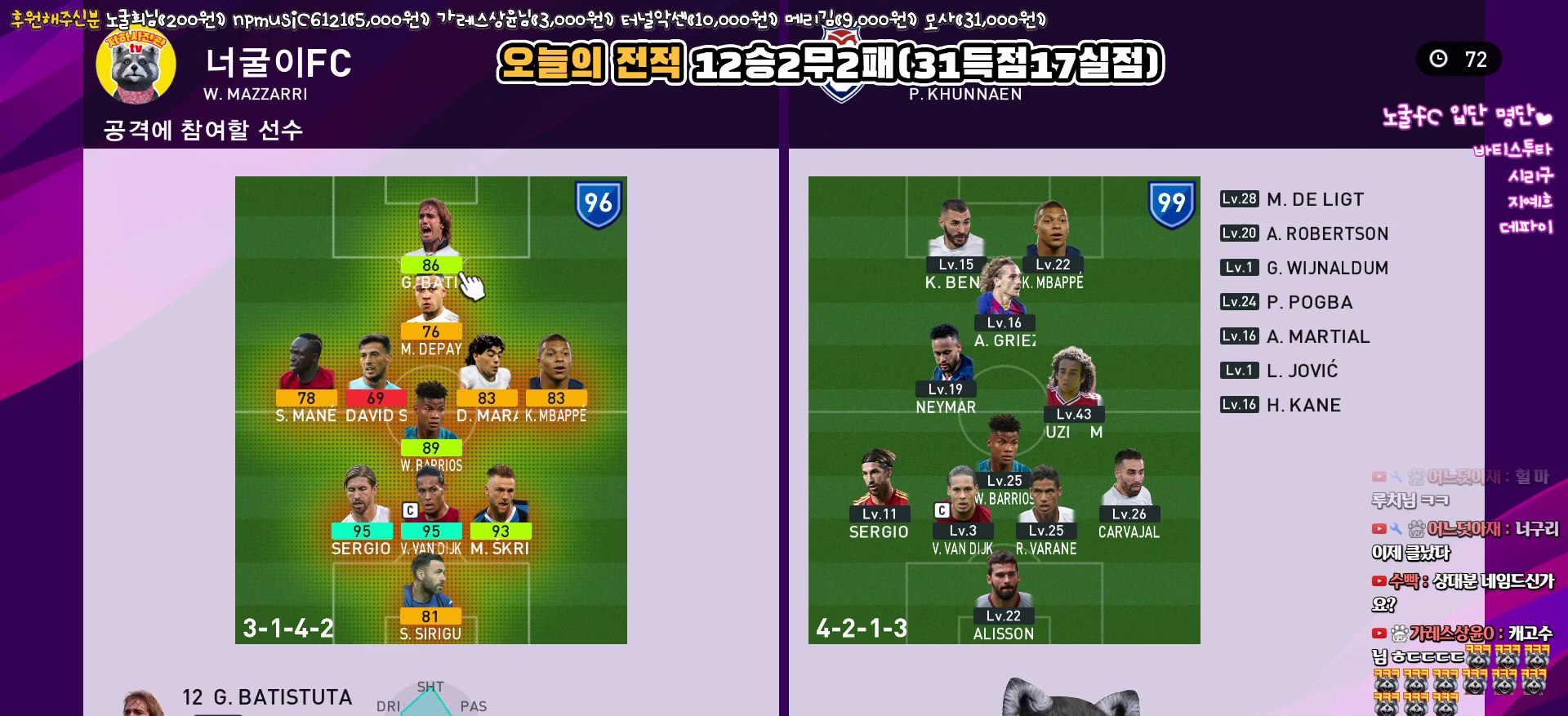
{"buttons": ["CIRCLE"], "left_stick": "center", "right_stick": "center", "events": [[50, "DPAD_UP", "up"], [467, "CIRCLE", "down"]]}
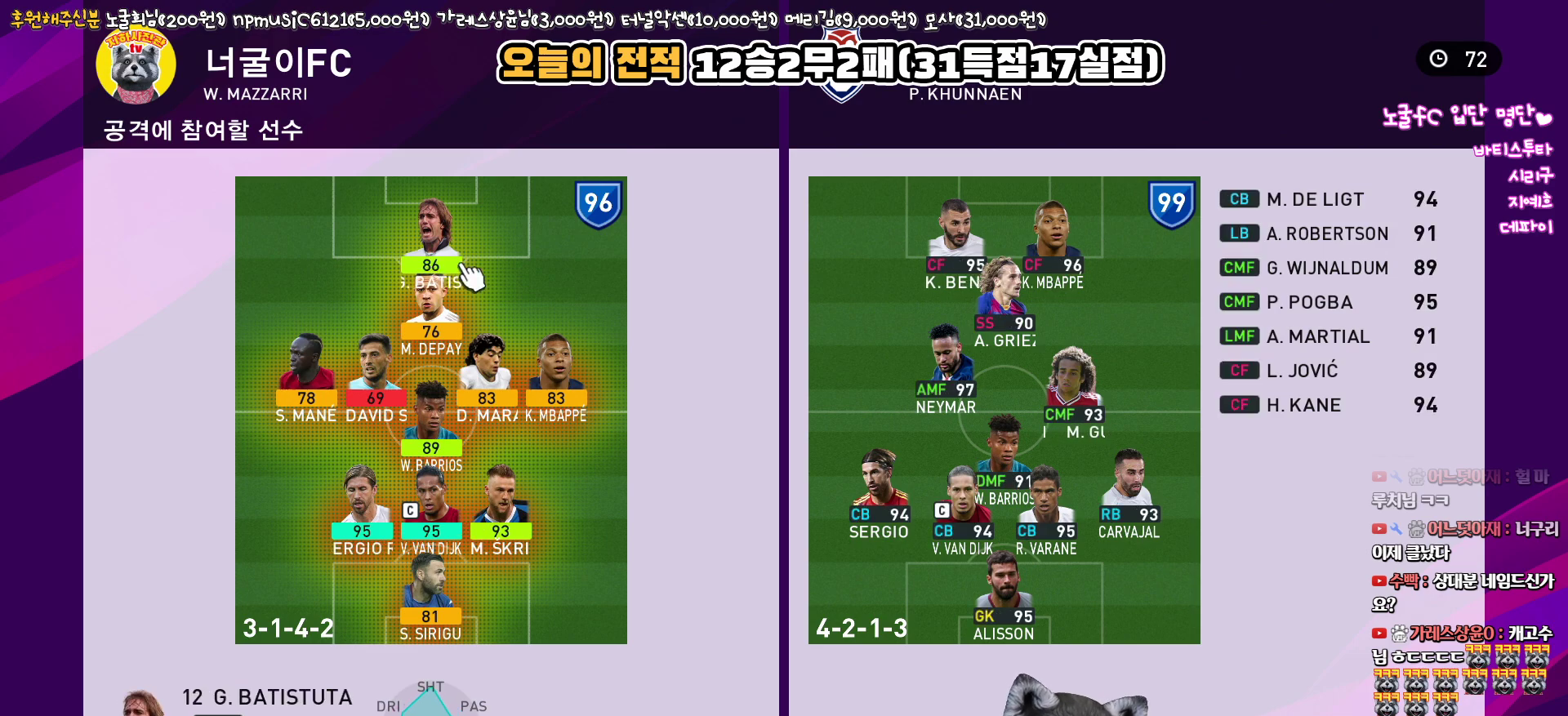
{"buttons": ["DPAD_DOWN"], "left_stick": "center", "right_stick": "center", "events": [[67, "CIRCLE", "up"], [467, "DPAD_DOWN", "down"]]}
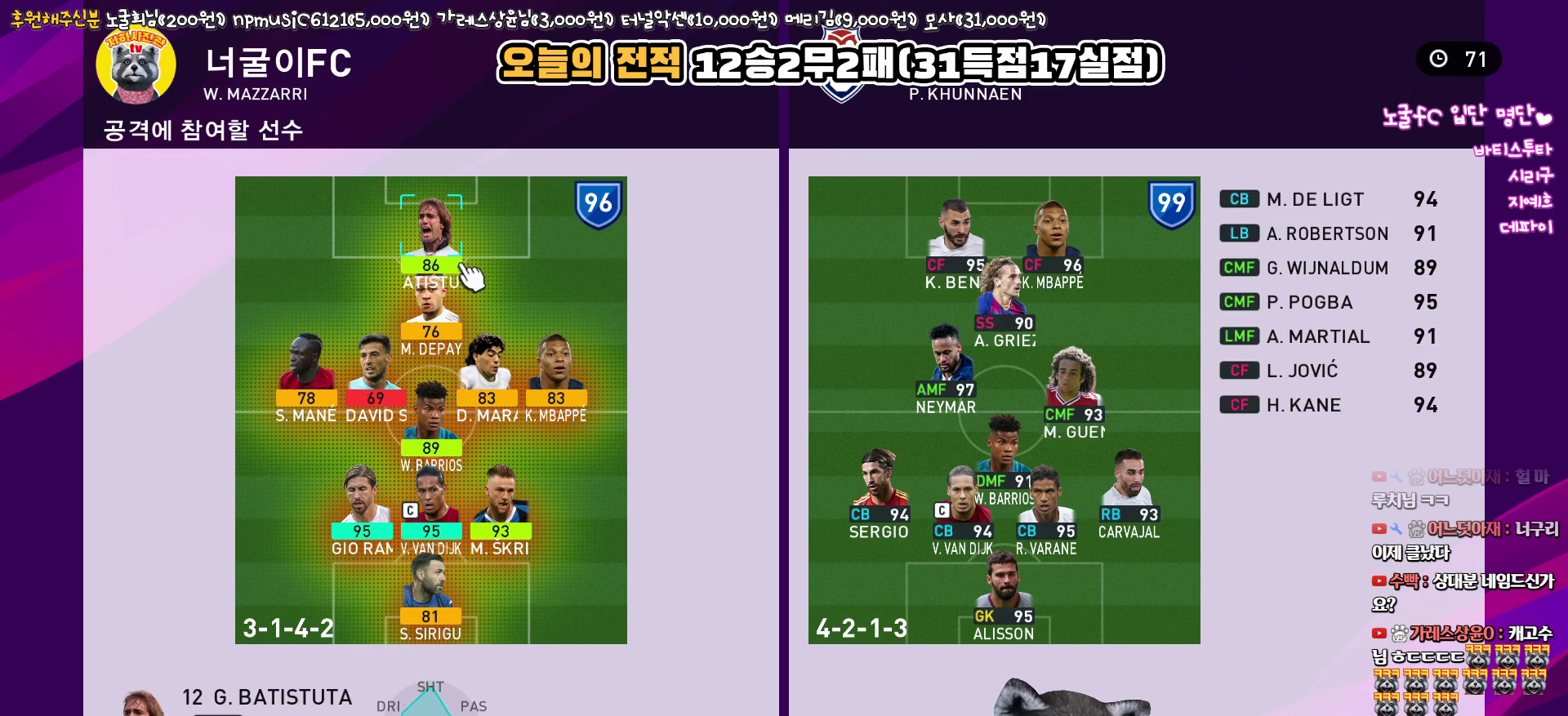
{"buttons": [], "left_stick": "center", "right_stick": "center", "events": [[67, "DPAD_DOWN", "up"], [133, "DPAD_DOWN", "down"], [233, "DPAD_DOWN", "up"], [350, "DPAD_DOWN", "down"], [467, "DPAD_DOWN", "up"]]}
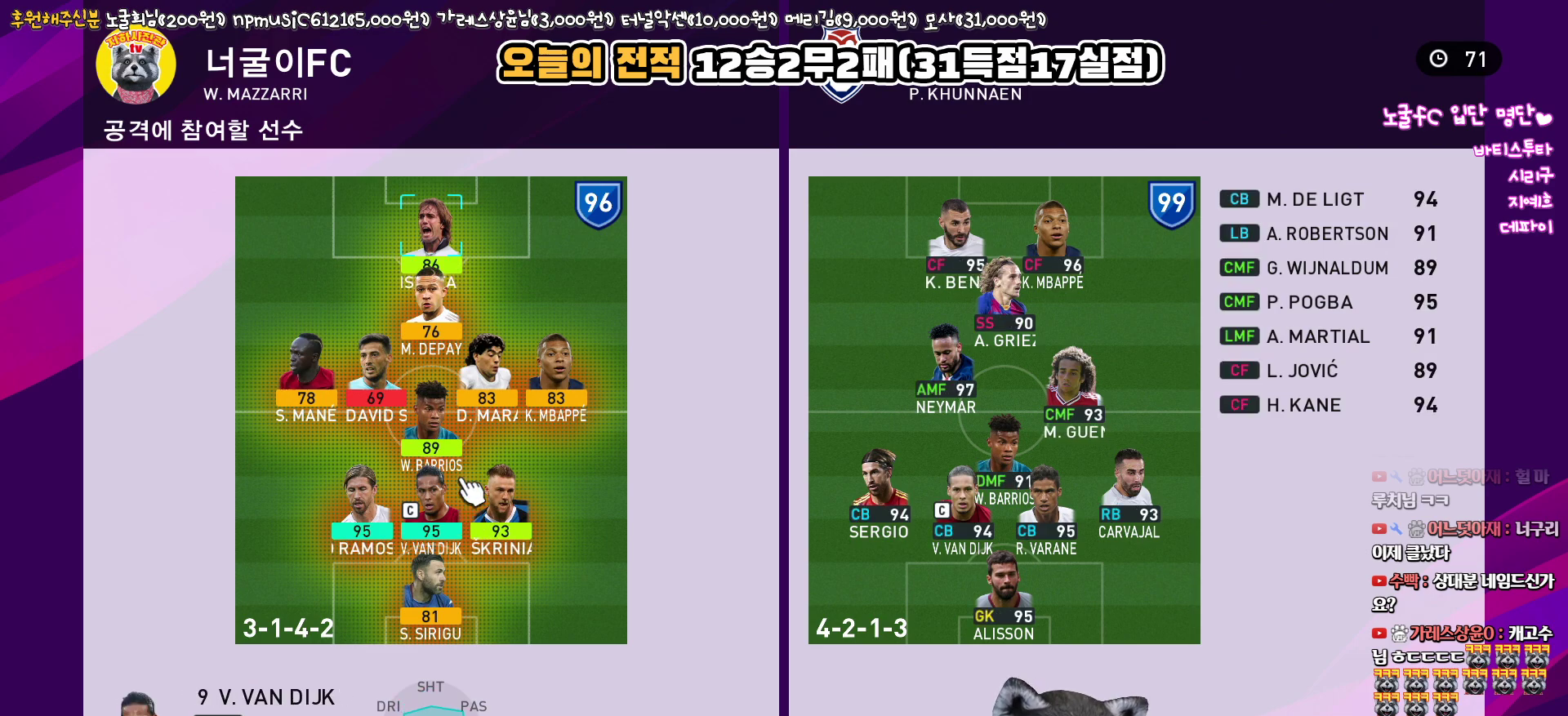
{"buttons": [], "left_stick": "center", "right_stick": "center", "events": []}
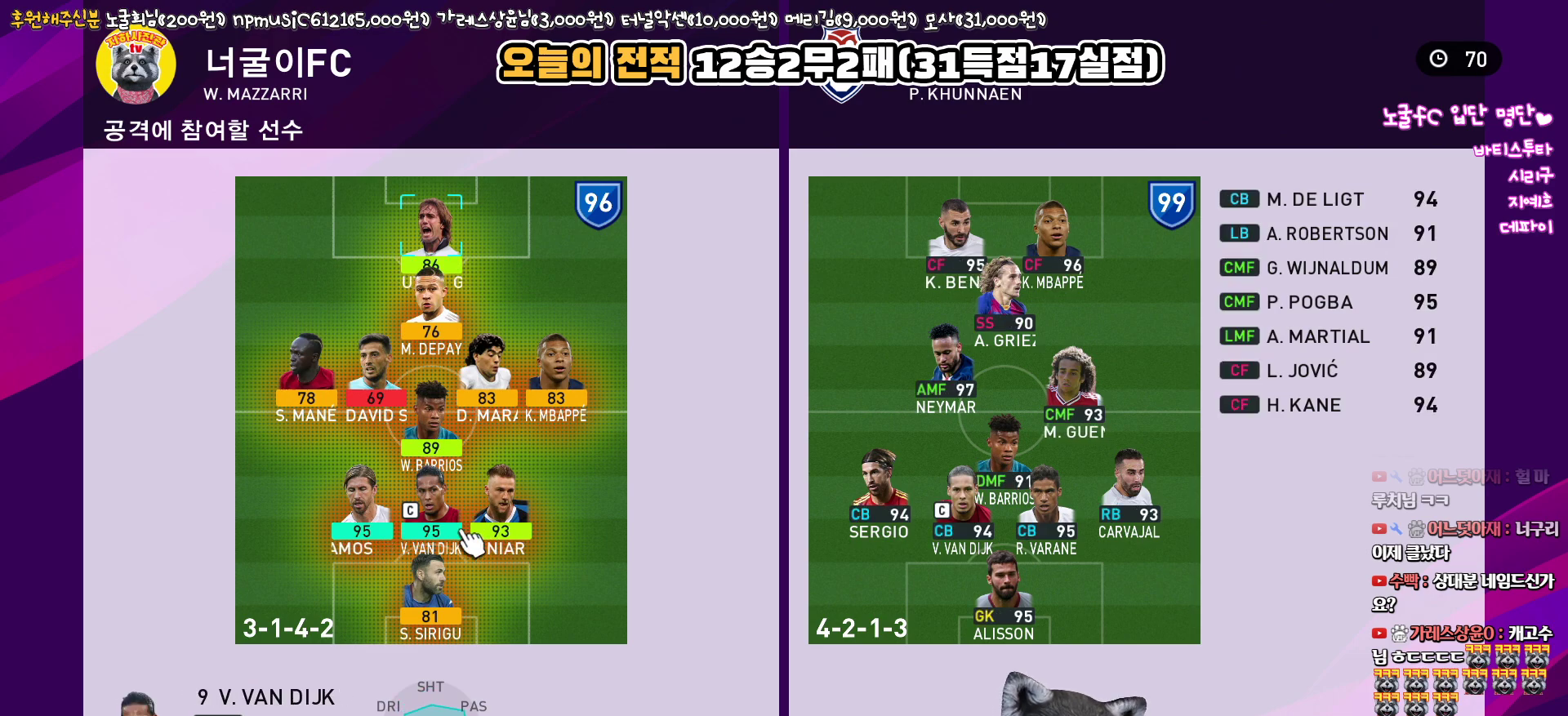
{"buttons": [], "left_stick": "center", "right_stick": "center", "events": []}
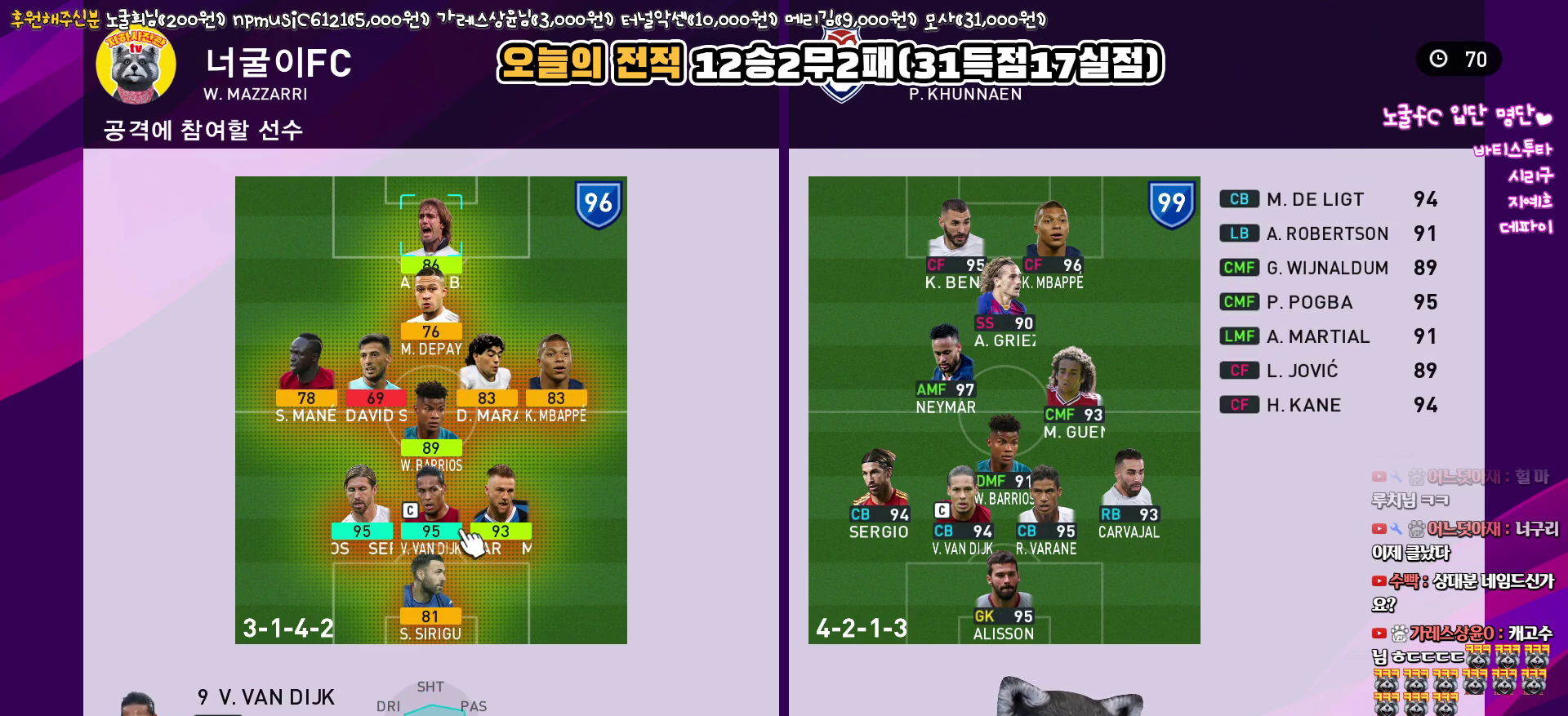
{"buttons": [], "left_stick": "center", "right_stick": "center", "events": []}
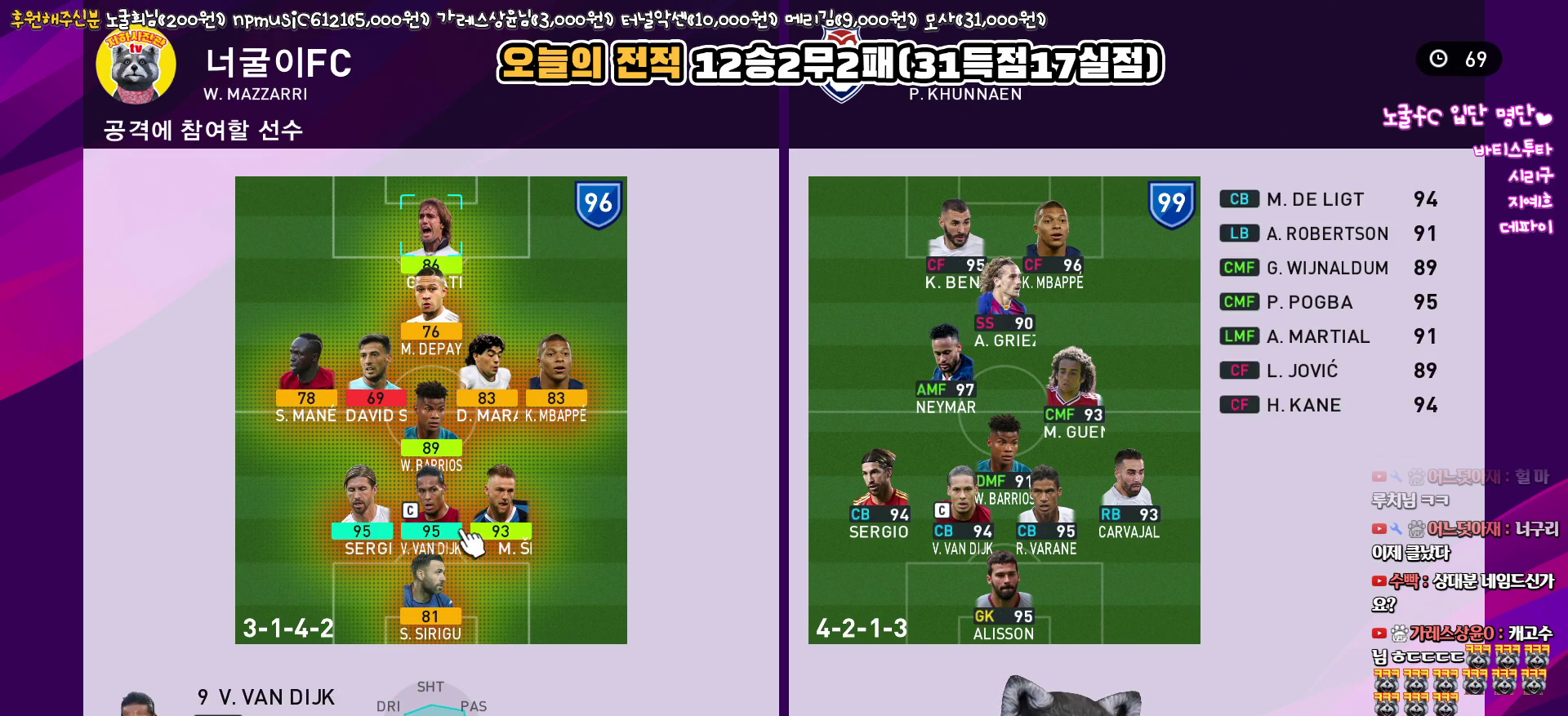
{"buttons": ["DPAD_UP"], "left_stick": "center", "right_stick": "center", "events": [[450, "DPAD_UP", "down"]]}
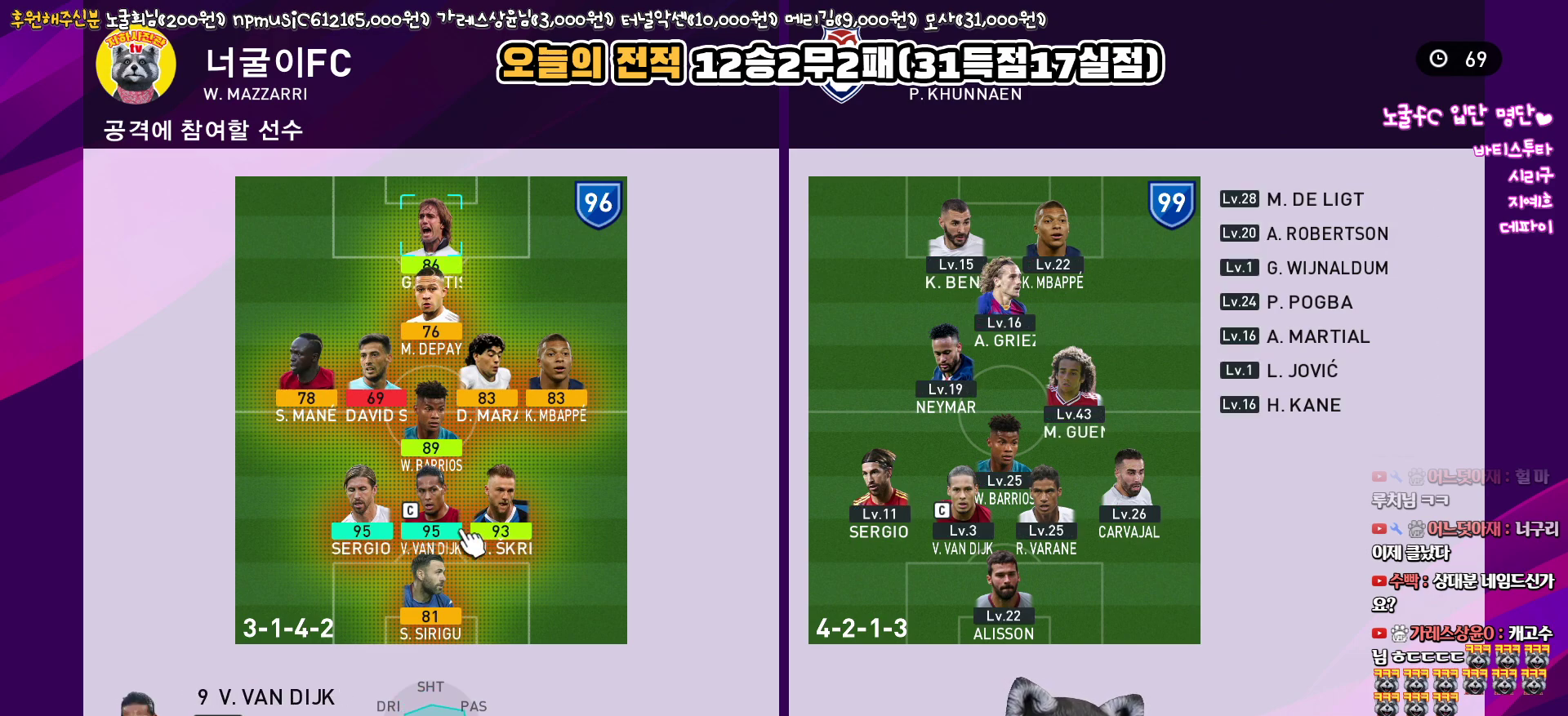
{"buttons": [], "left_stick": "center", "right_stick": "center", "events": [[67, "DPAD_UP", "up"]]}
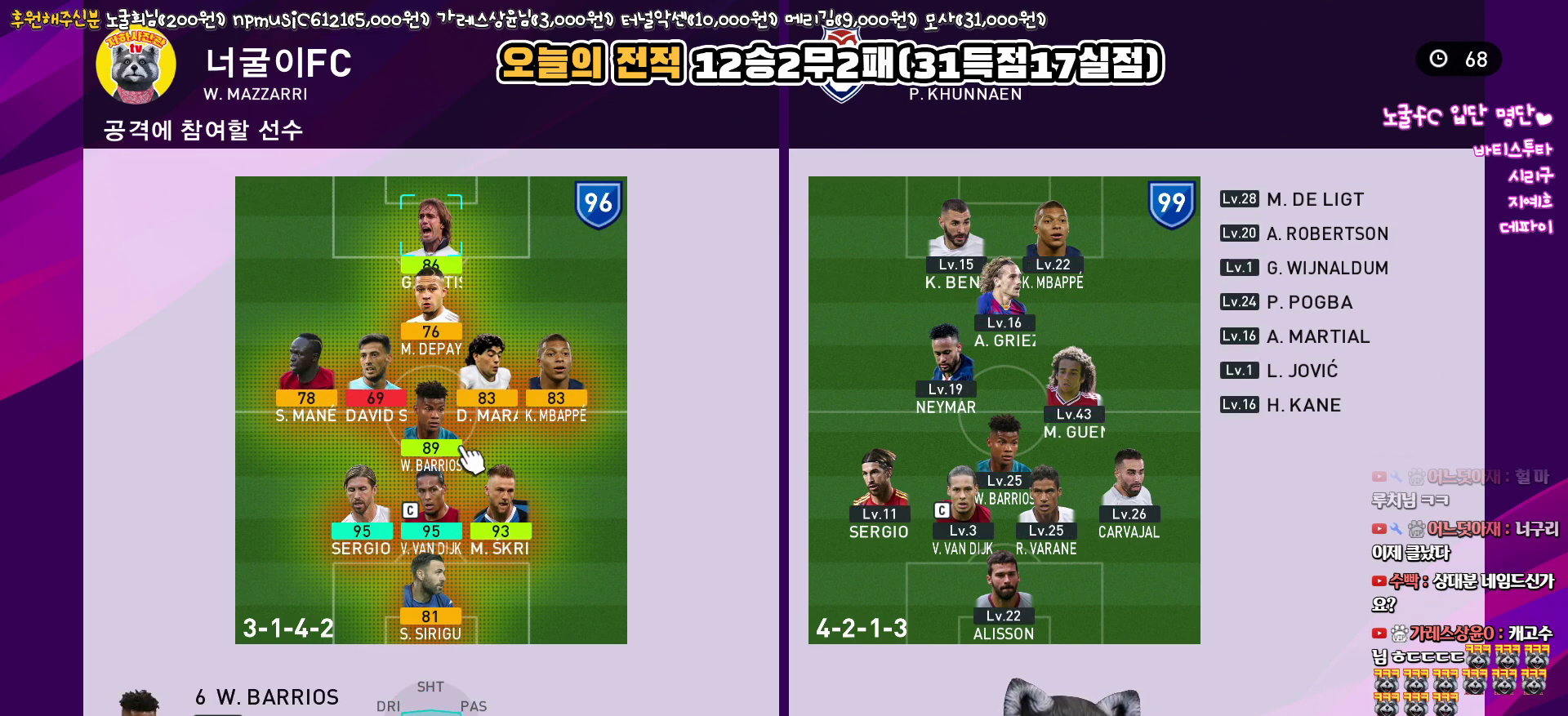
{"buttons": [], "left_stick": "center", "right_stick": "center", "events": [[17, "CIRCLE", "down"], [167, "CIRCLE", "up"], [233, "DPAD_DOWN", "down"], [350, "DPAD_DOWN", "up"]]}
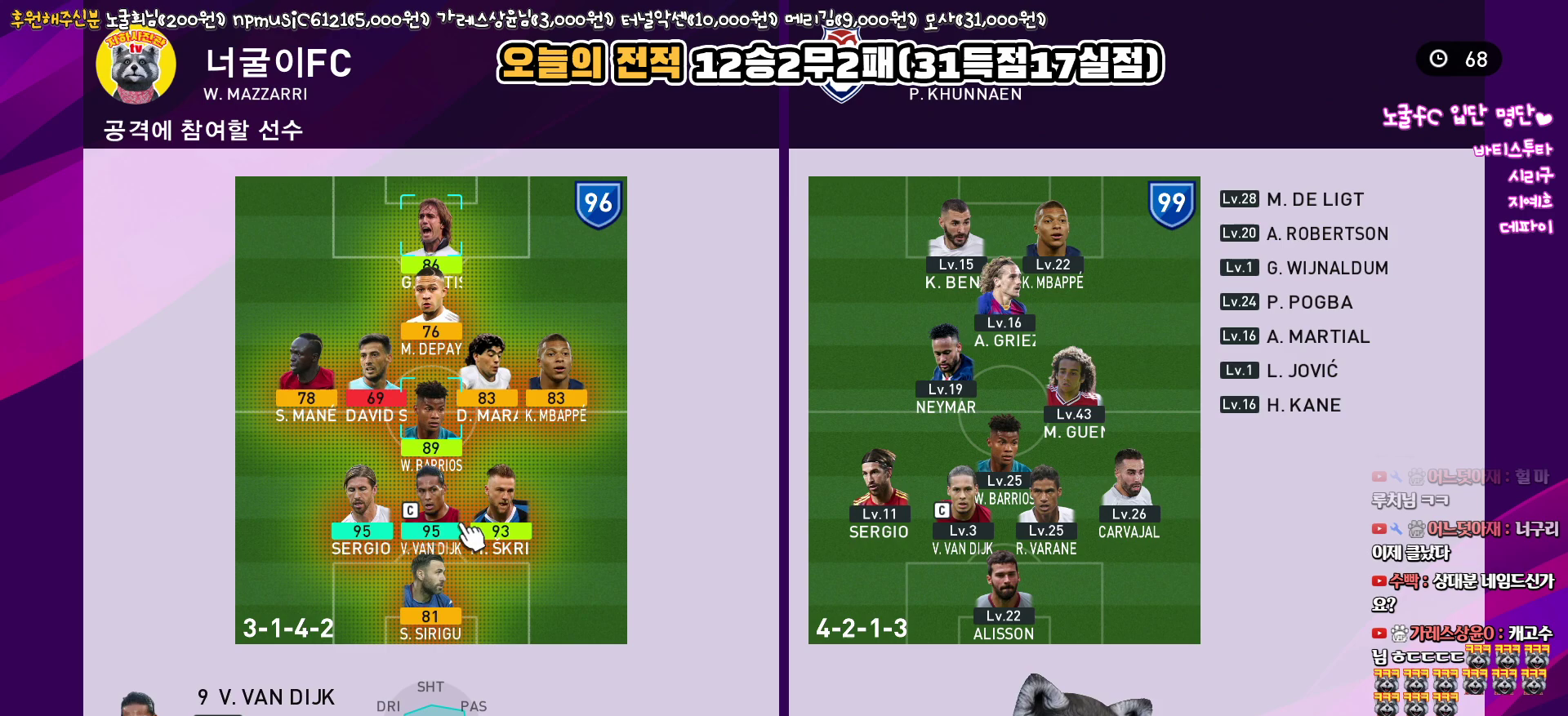
{"buttons": [], "left_stick": "center", "right_stick": "center", "events": [[17, "CIRCLE", "down"], [150, "CIRCLE", "up"], [283, "DPAD_LEFT", "down"], [400, "DPAD_LEFT", "up"]]}